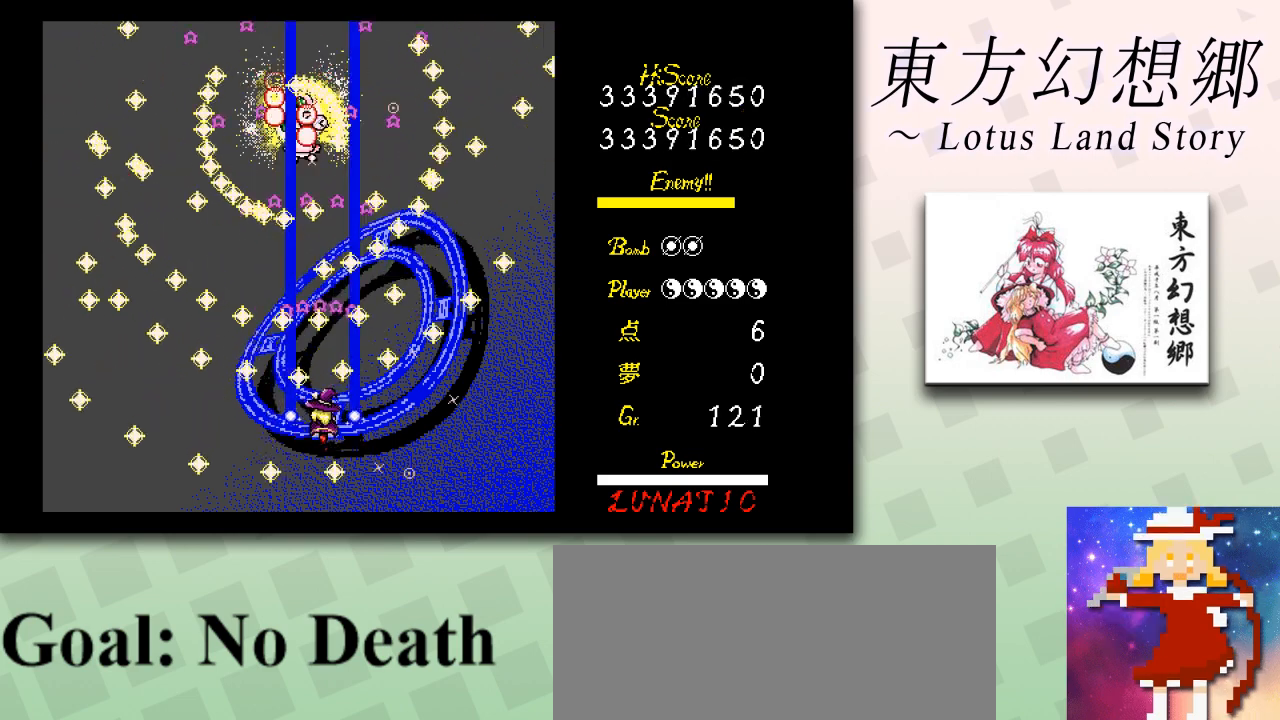
Gameplay with keyboard; each line is a JSON object with the keys held at the frame after it. "events" lists presses ("down") and releases ("up") of "c", "ctrl", "down", "escape", "left", "right", "shift", "up", "x" and "z" between this image and that frame as [ms after this image, input, new state], when the widget could be followed in between. No other keys are recorded. Mouse input is not recorded.
{"keys": ["shift", "z"], "events": [[209, "left", "down"], [209, "up", "down"], [334, "left", "up"], [334, "up", "up"]]}
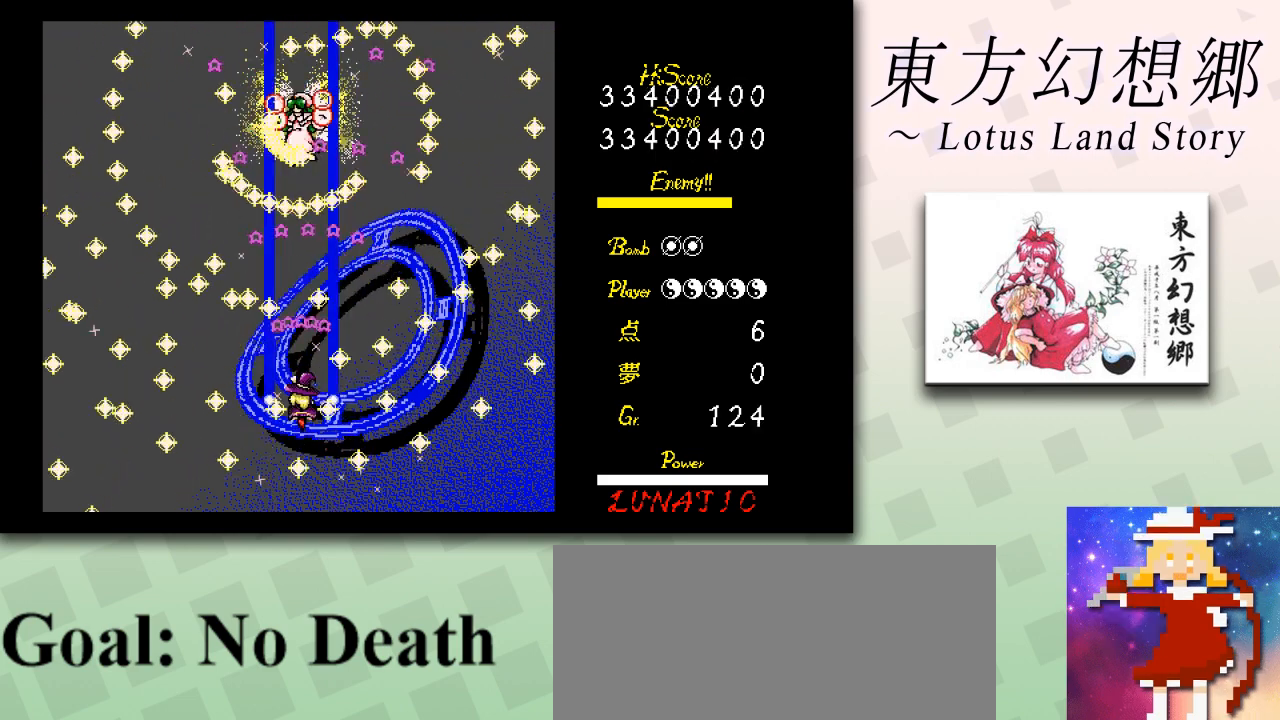
{"keys": ["shift", "z"], "events": [[125, "down", "down"], [166, "down", "up"], [291, "down", "down"], [291, "left", "down"], [375, "down", "up"], [375, "left", "up"]]}
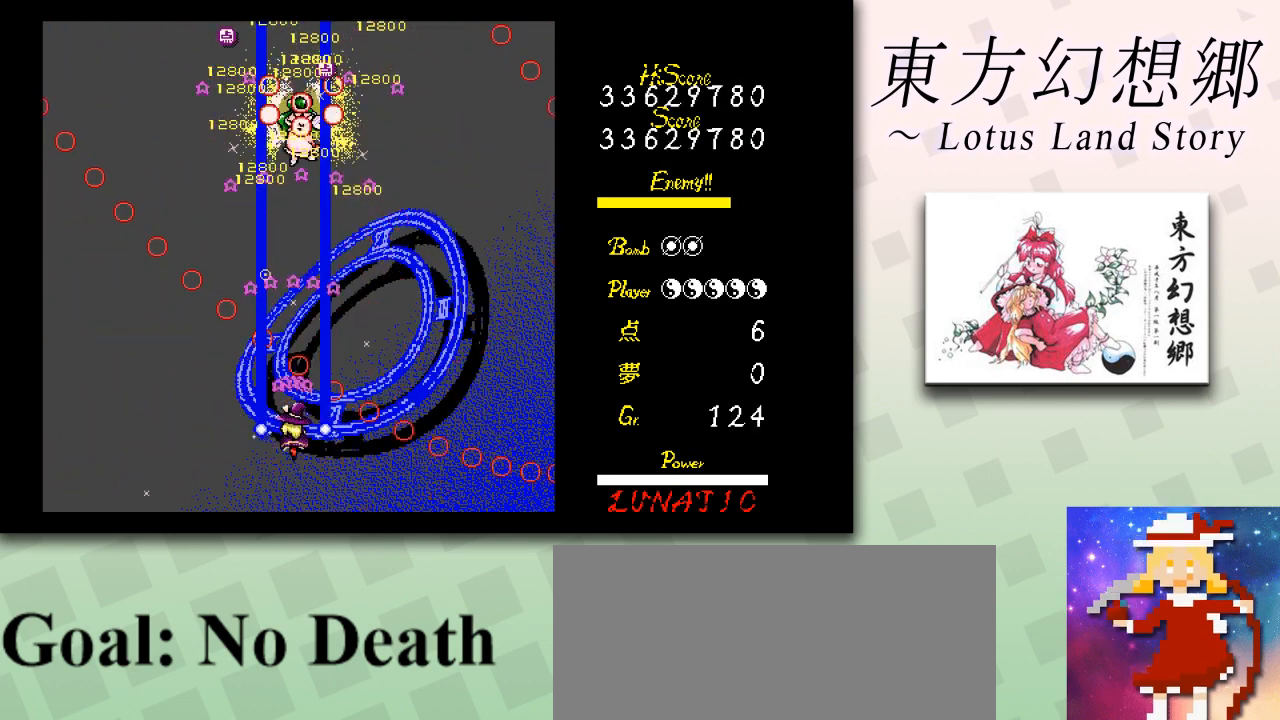
{"keys": ["down", "shift", "z"], "events": [[83, "down", "down"], [167, "left", "down"], [167, "shift", "up"], [209, "left", "up"], [417, "shift", "down"]]}
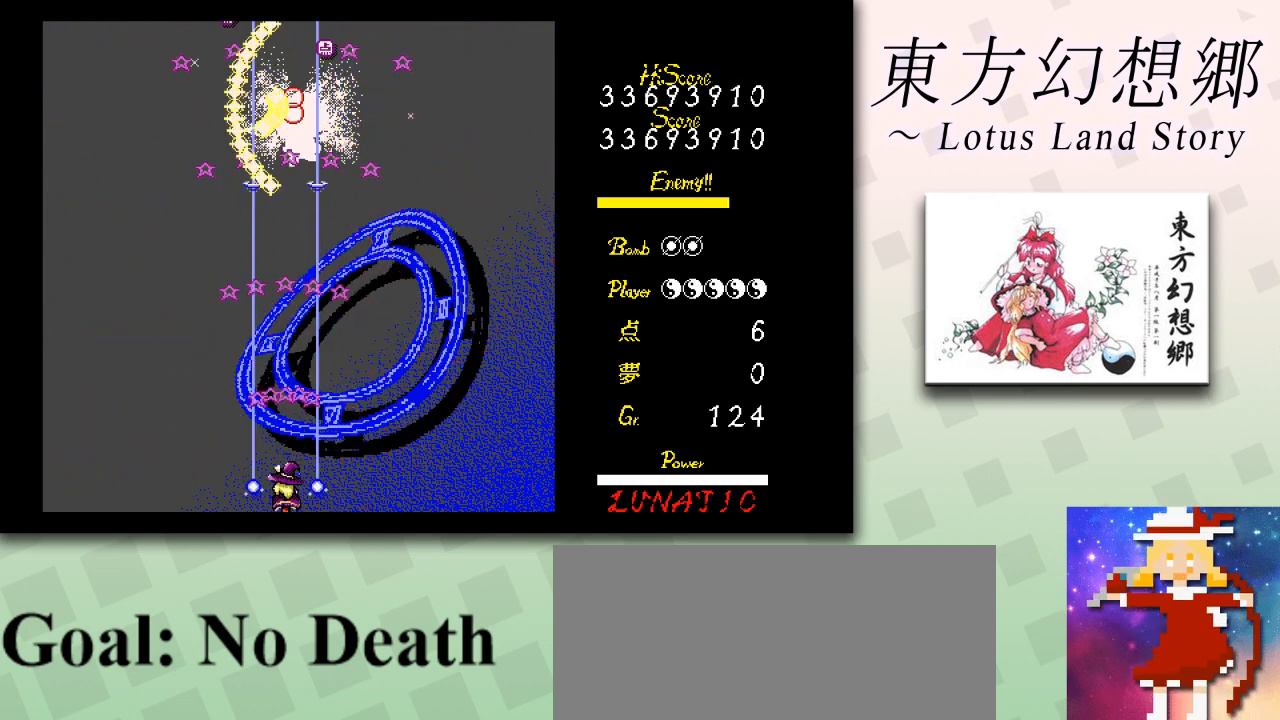
{"keys": ["shift", "z"], "events": [[166, "down", "up"]]}
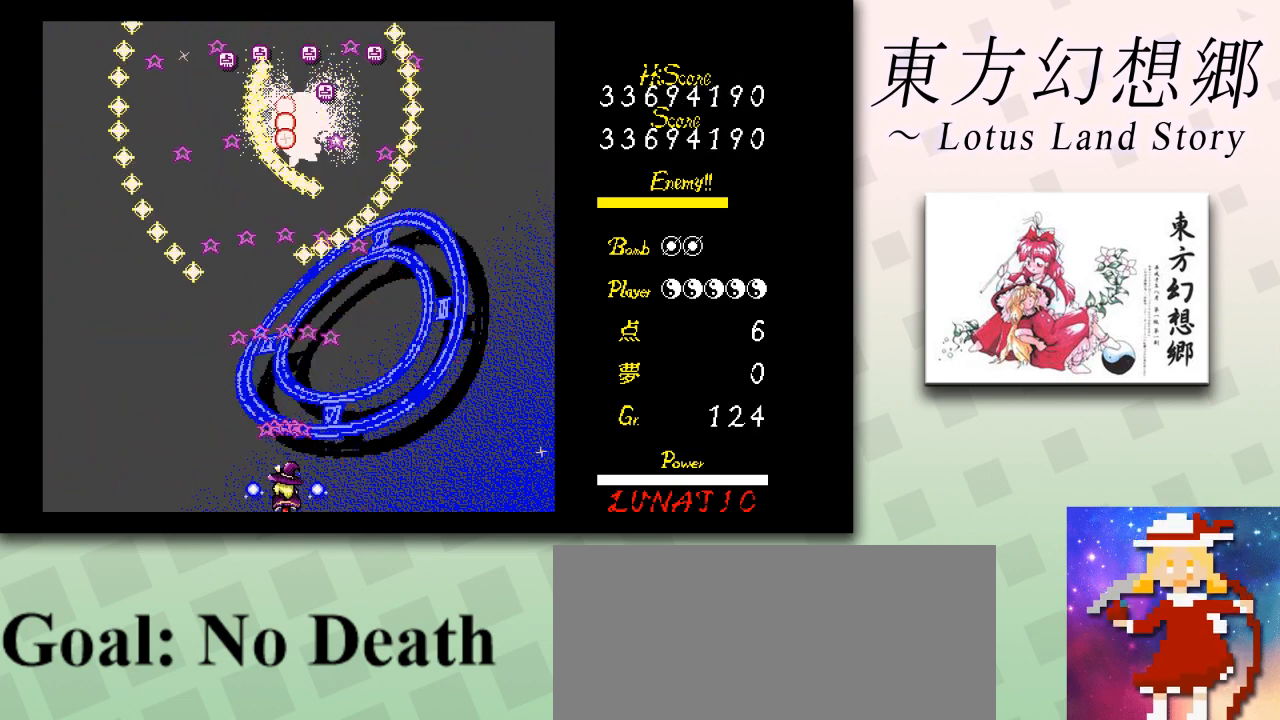
{"keys": ["shift", "z"], "events": [[83, "down", "down"], [125, "down", "up"], [250, "down", "down"], [334, "down", "up"], [417, "down", "down"], [500, "down", "up"]]}
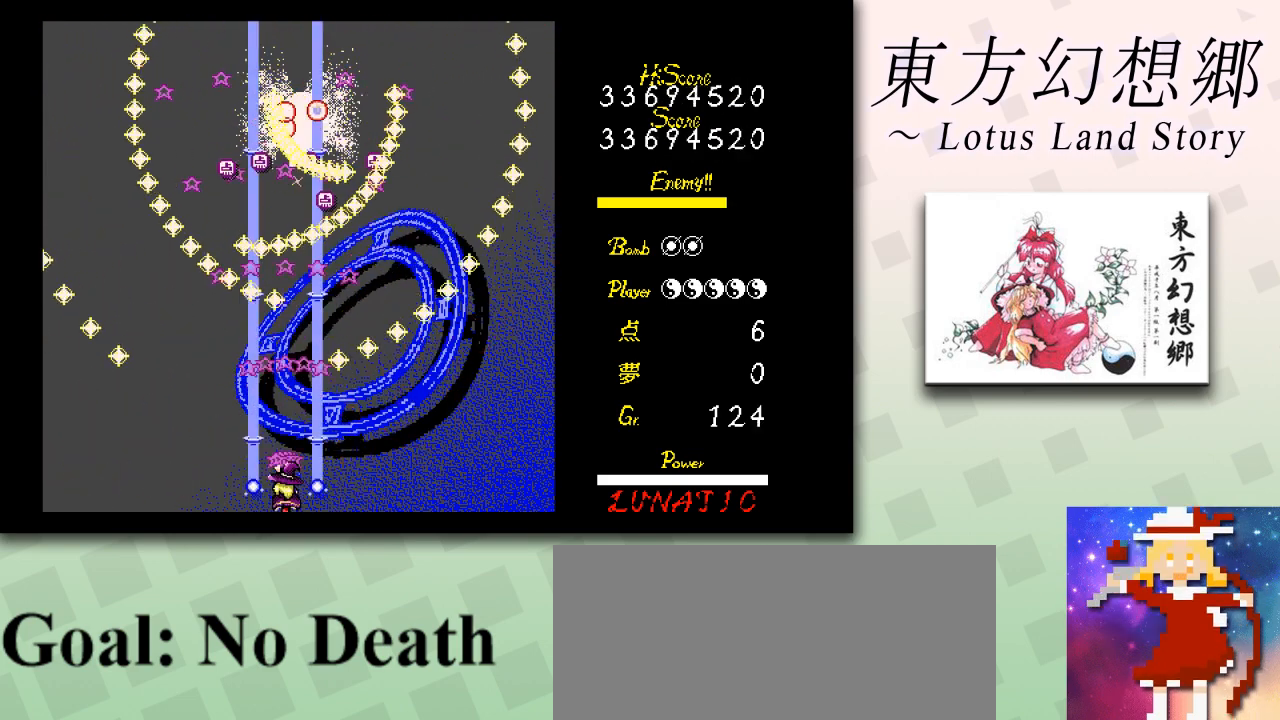
{"keys": ["shift", "z"], "events": [[334, "right", "down"], [376, "right", "up"]]}
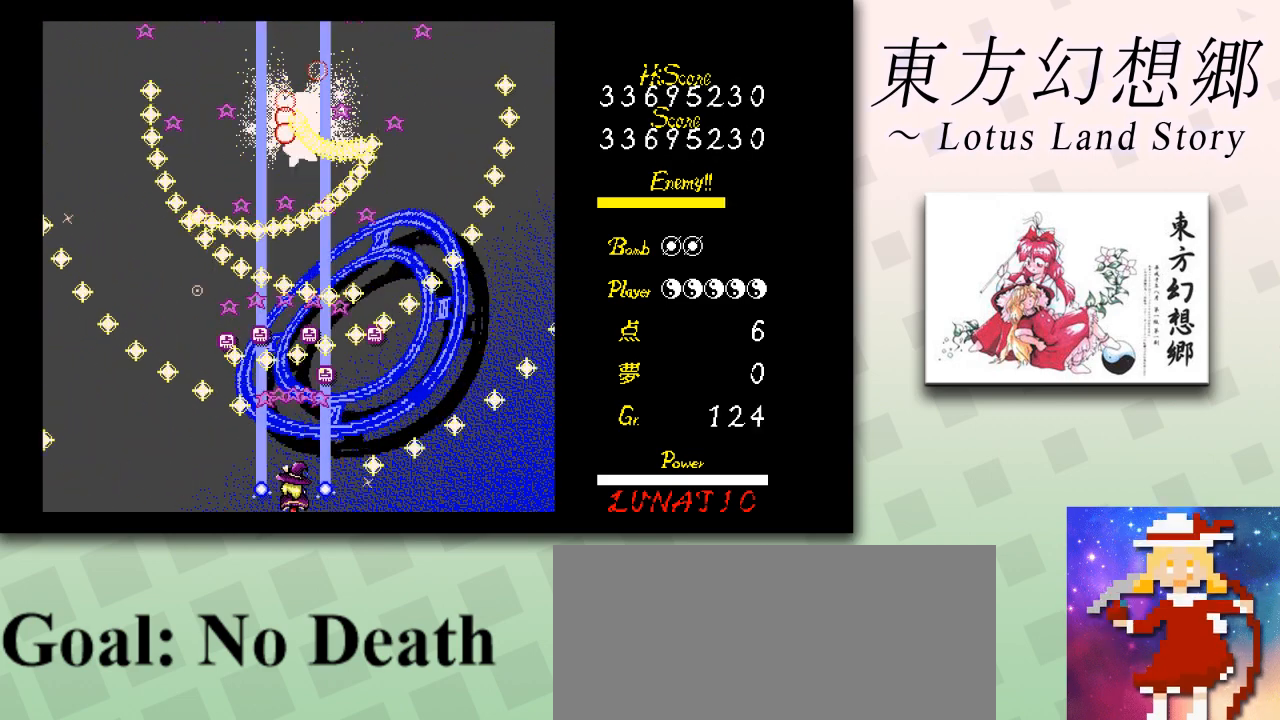
{"keys": ["shift", "z"], "events": []}
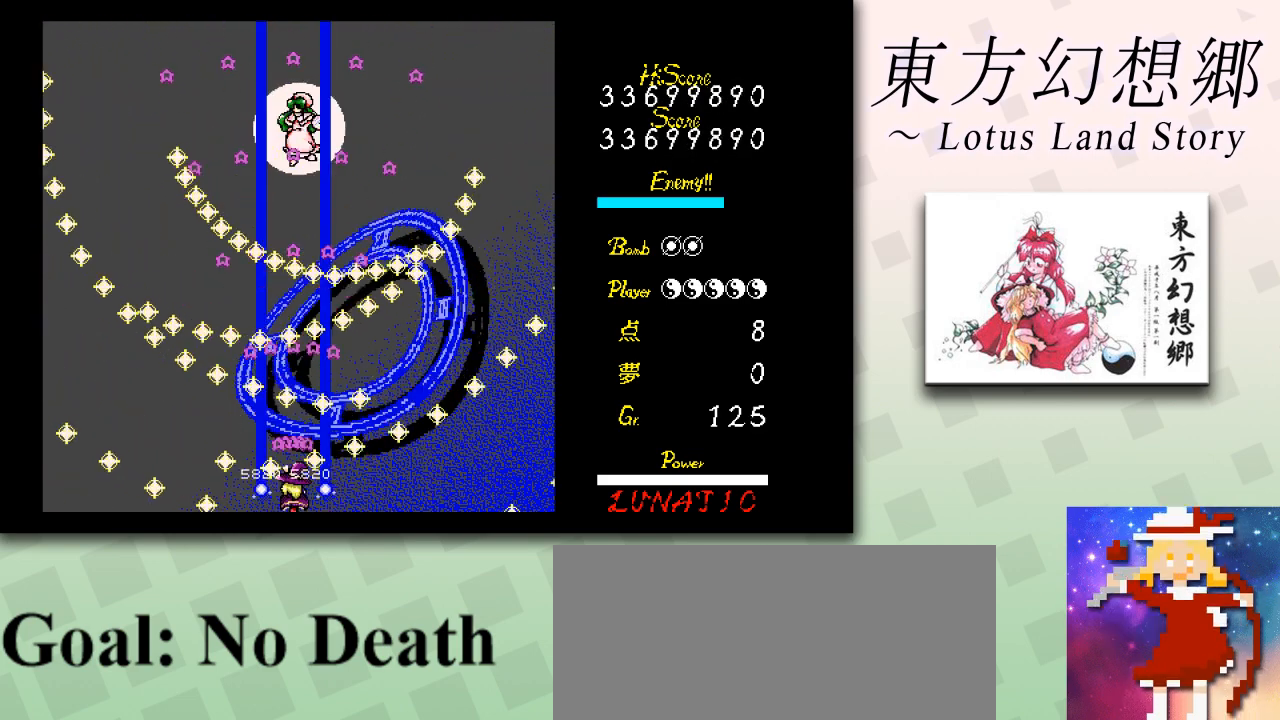
{"keys": ["shift", "z"], "events": []}
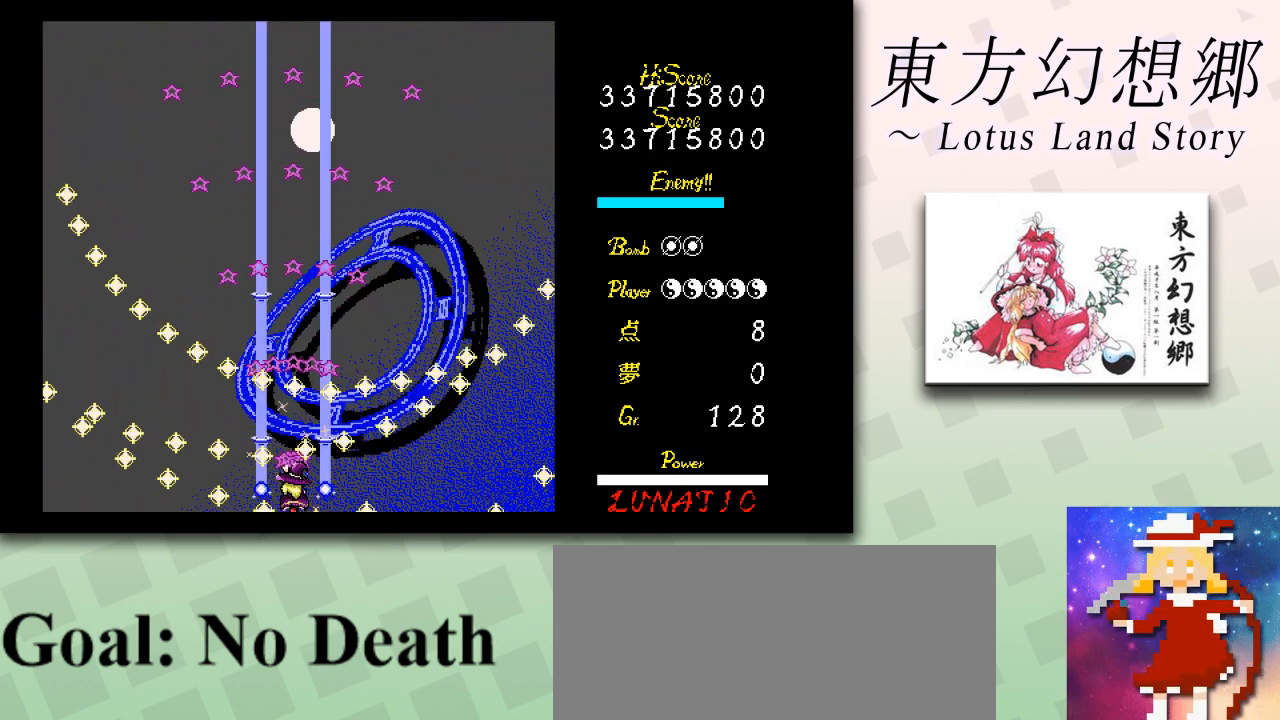
{"keys": ["right", "z"], "events": [[334, "right", "down"], [334, "up", "down"], [375, "shift", "up"], [459, "up", "up"]]}
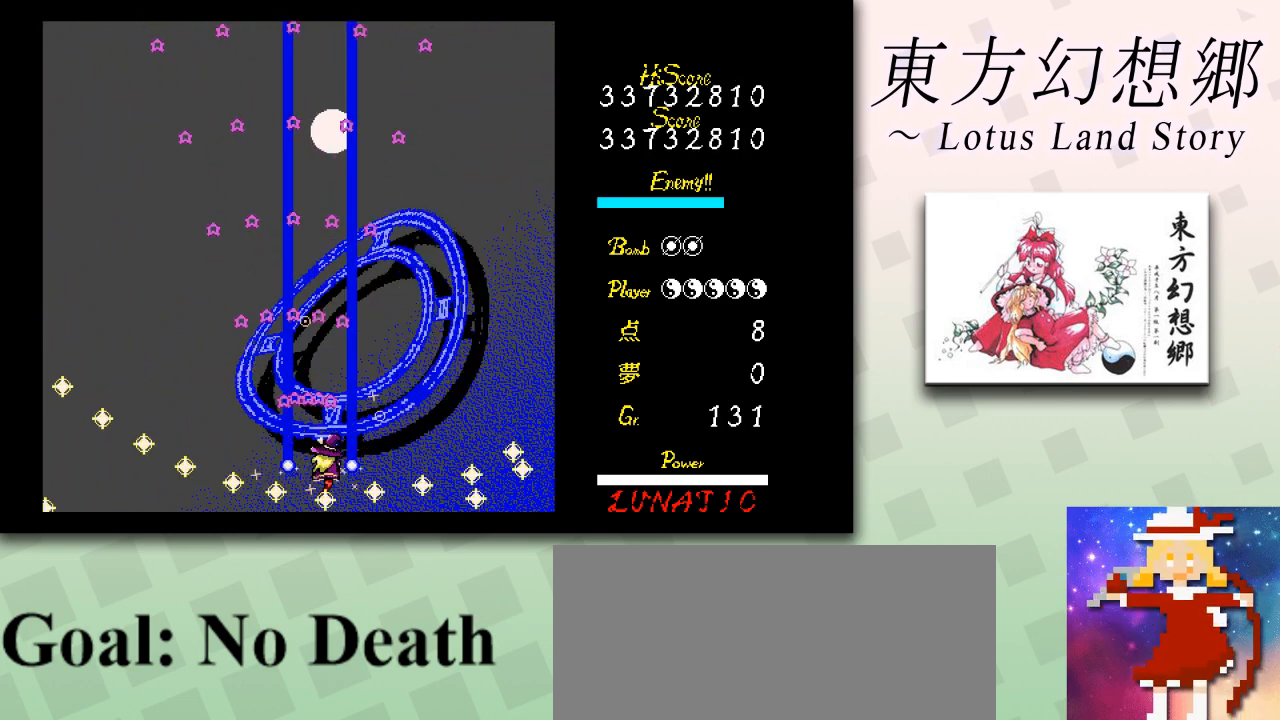
{"keys": ["shift", "z"], "events": [[42, "right", "up"], [84, "down", "down"], [209, "shift", "down"], [334, "right", "down"], [418, "down", "up"], [418, "right", "up"]]}
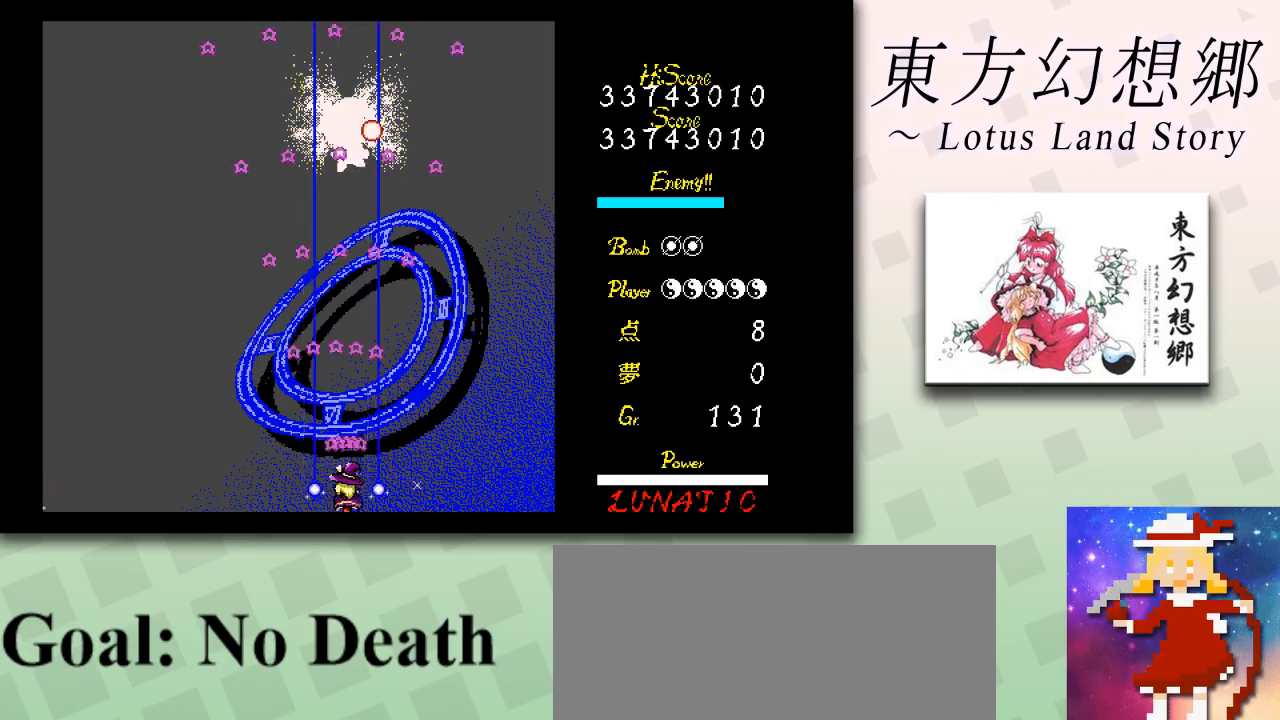
{"keys": ["shift", "z"], "events": [[292, "down", "down"], [501, "down", "up"]]}
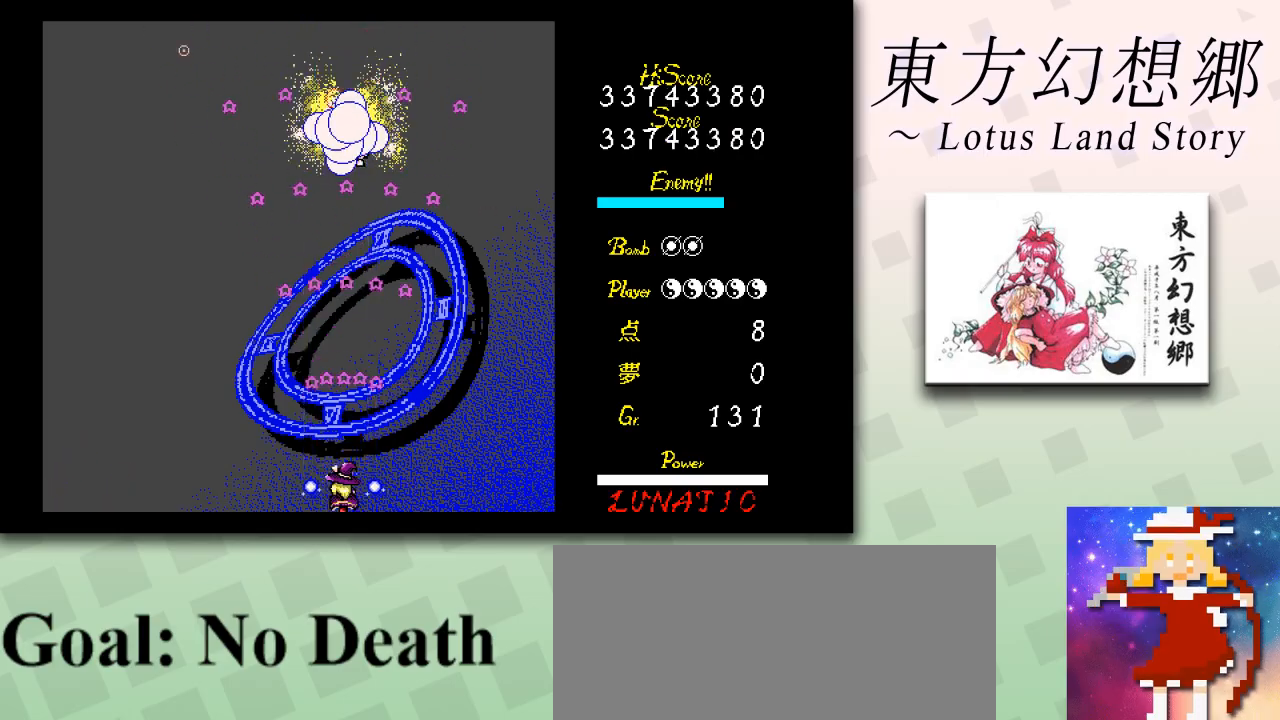
{"keys": ["shift", "z"], "events": [[250, "left", "down"], [291, "down", "down"], [291, "left", "up"], [458, "down", "up"]]}
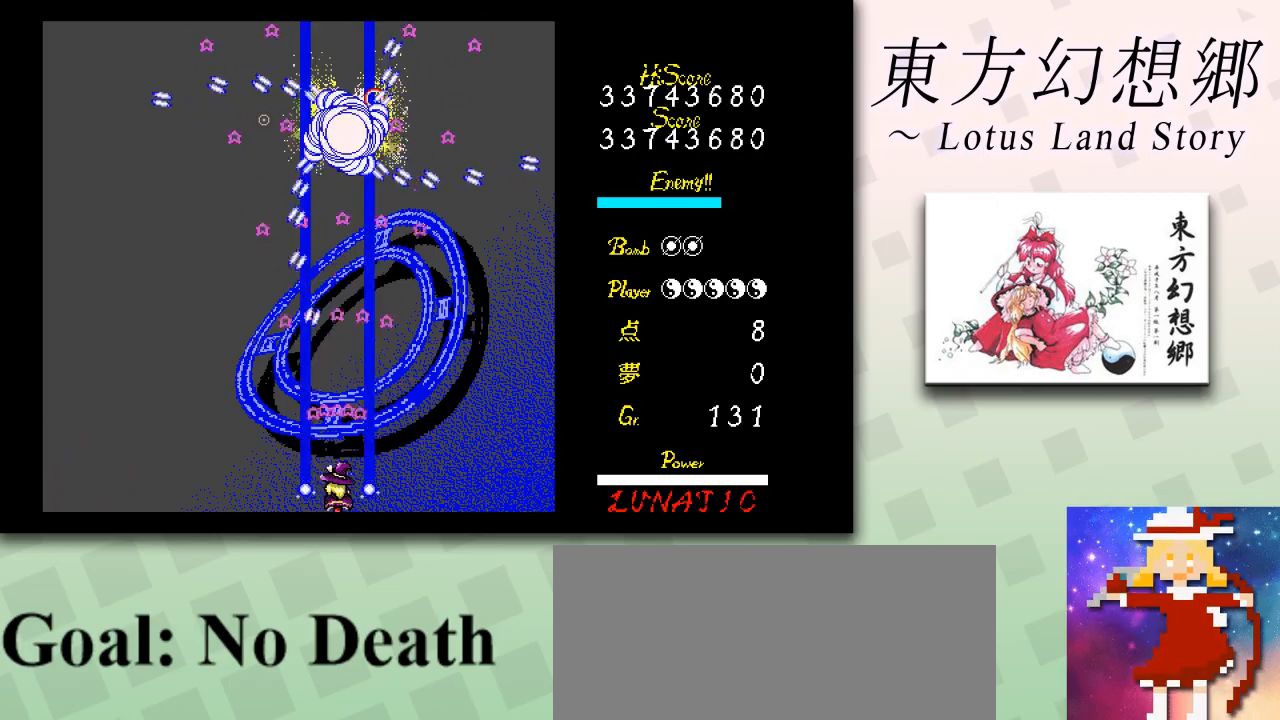
{"keys": ["shift", "z"], "events": []}
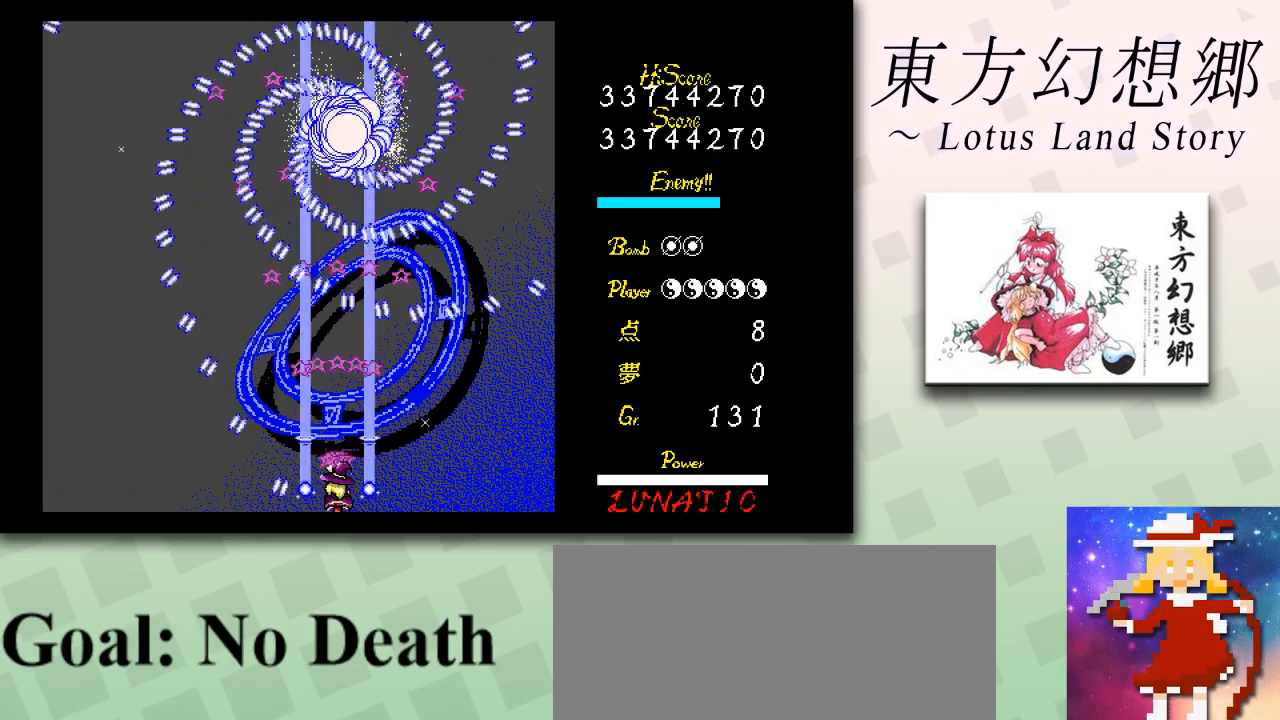
{"keys": ["shift", "z"], "events": [[167, "left", "down"], [292, "left", "up"]]}
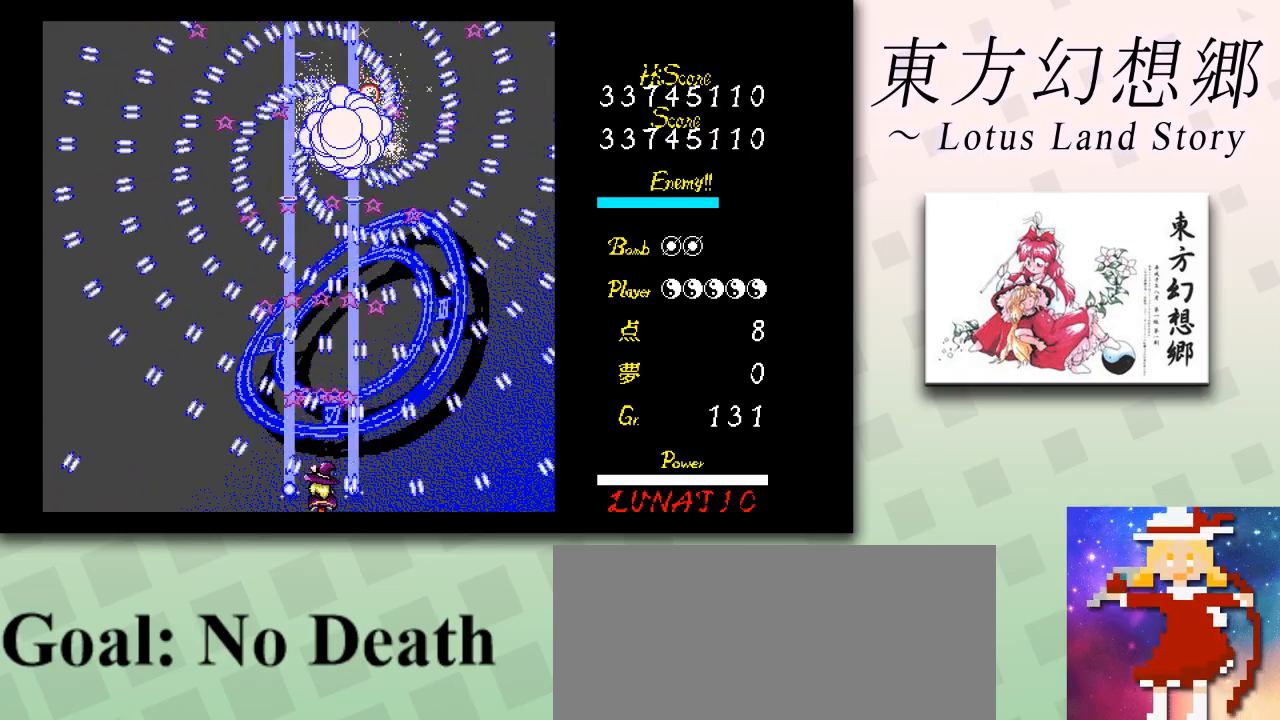
{"keys": ["shift", "z"], "events": [[42, "right", "down"], [83, "right", "up"], [292, "right", "down"], [334, "right", "up"], [459, "right", "down"], [500, "right", "up"]]}
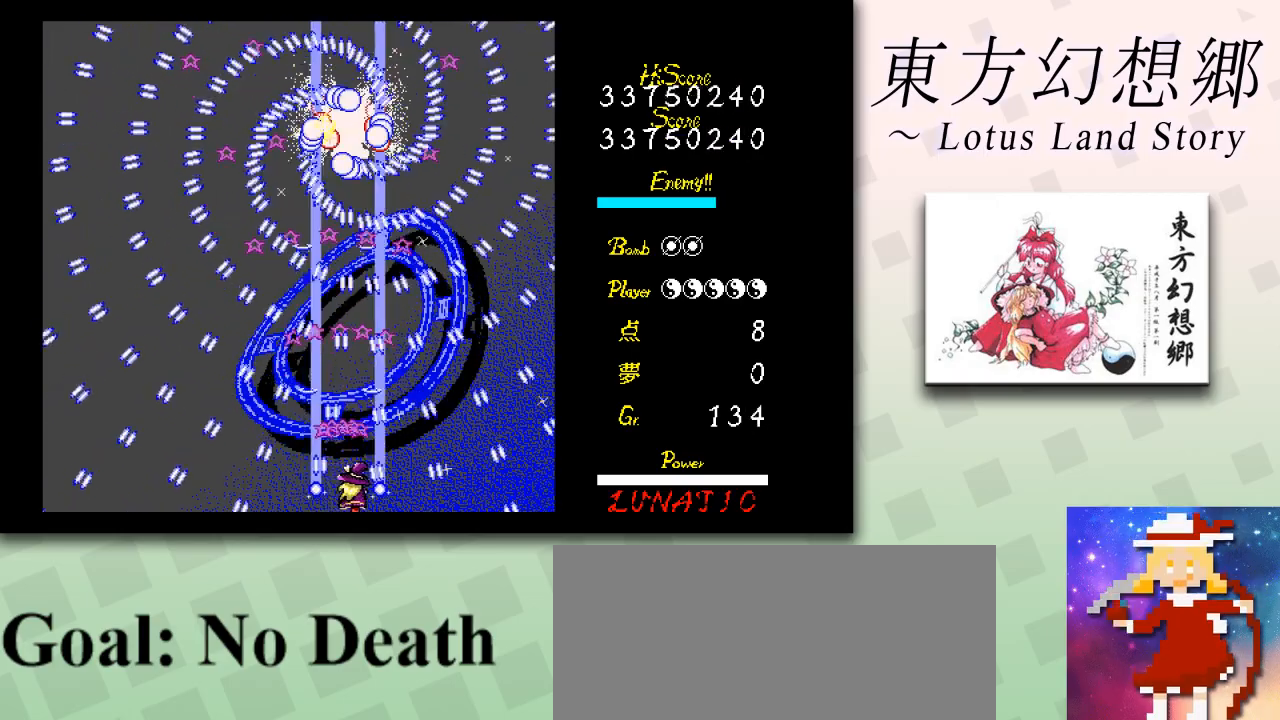
{"keys": ["right", "shift", "z"], "events": [[209, "right", "down"], [251, "right", "up"], [501, "right", "down"]]}
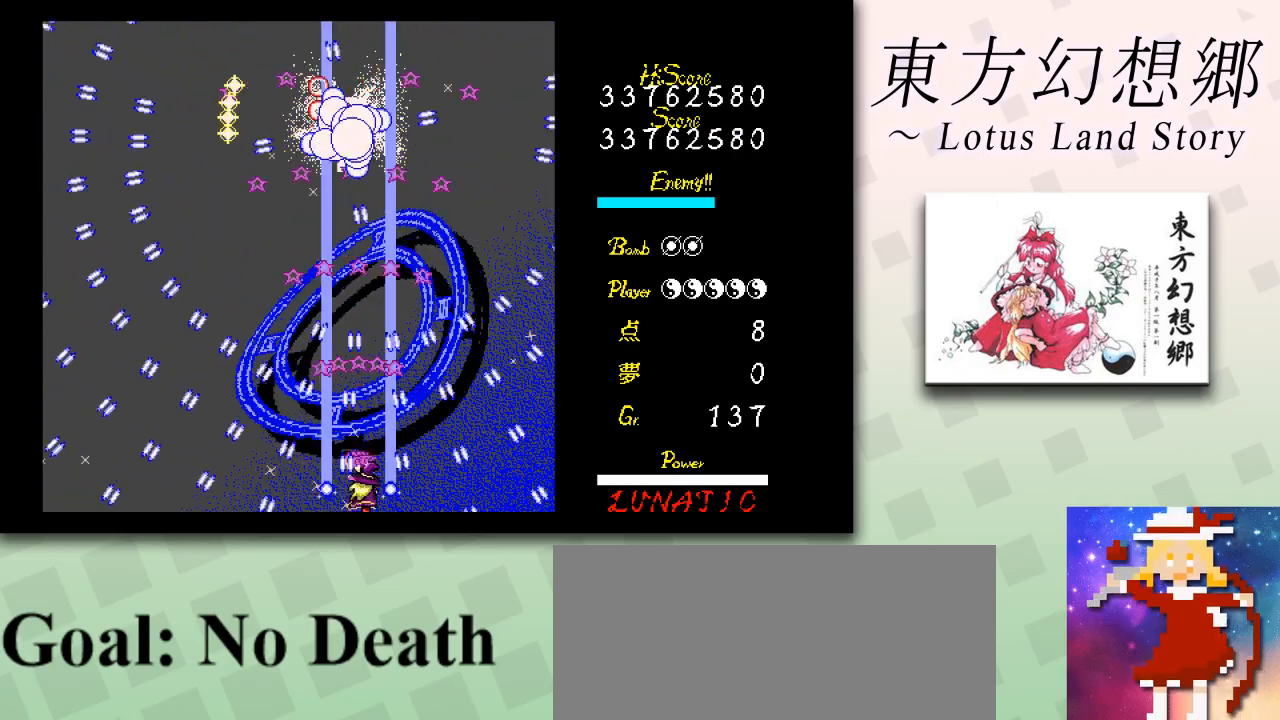
{"keys": ["shift", "z"], "events": [[42, "right", "up"], [250, "right", "down"], [334, "right", "up"]]}
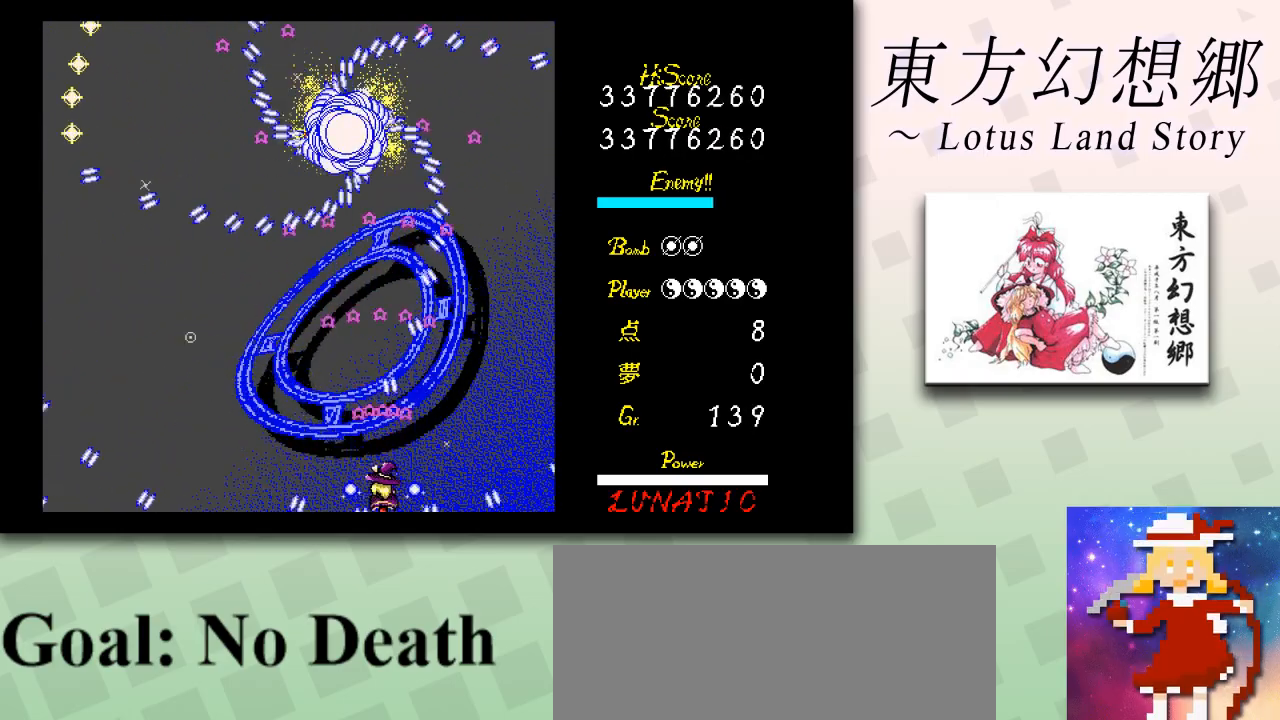
{"keys": ["shift", "z"], "events": [[42, "left", "down"], [126, "left", "up"]]}
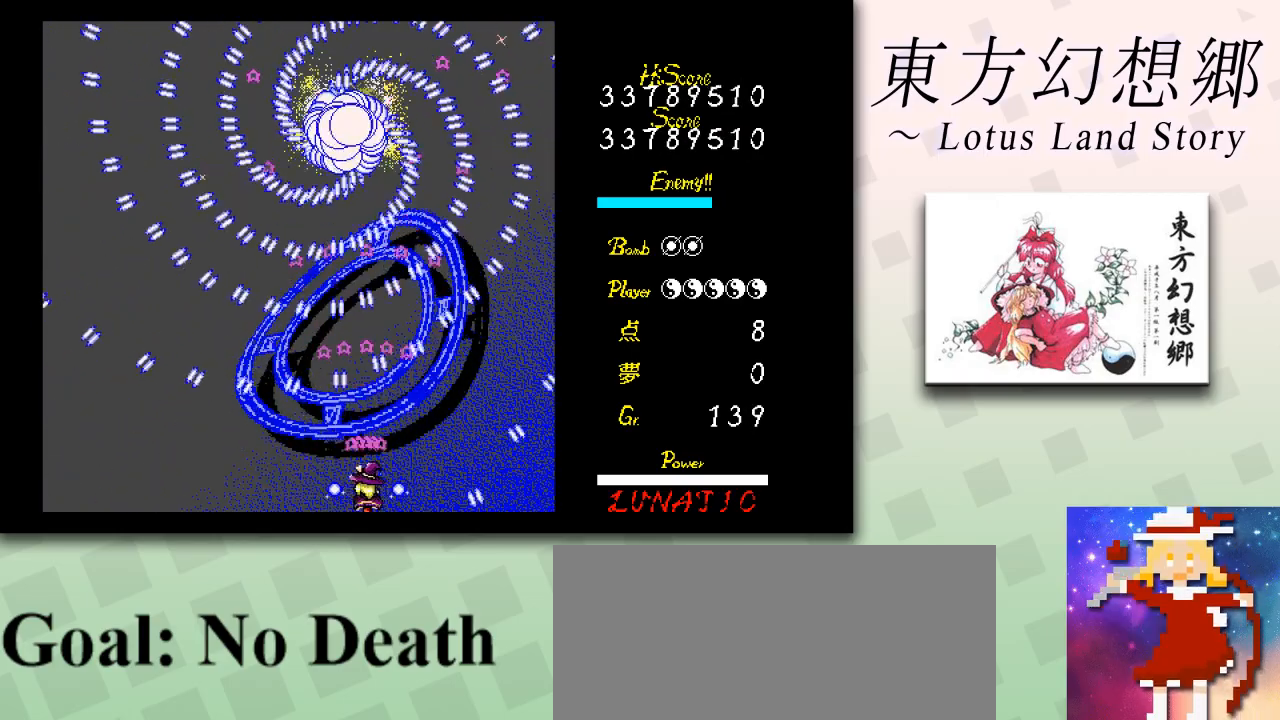
{"keys": ["left", "shift", "z"], "events": [[292, "left", "down"], [334, "left", "up"], [500, "left", "down"]]}
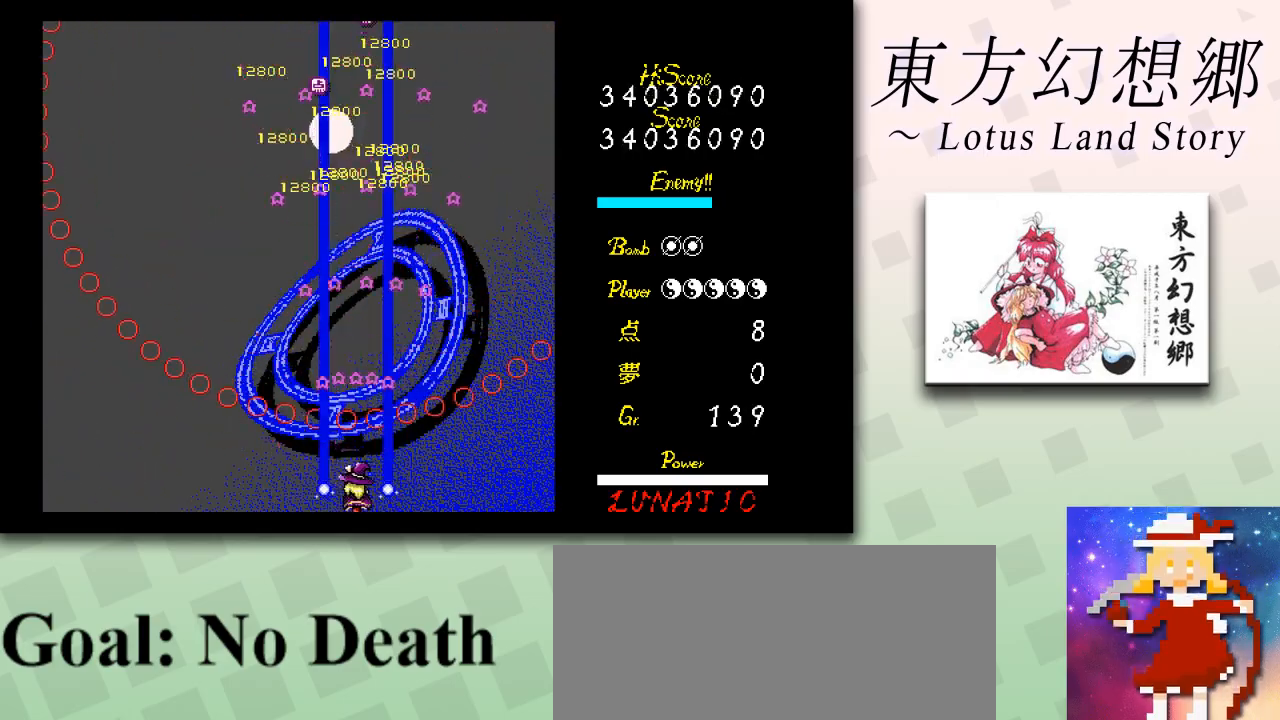
{"keys": ["shift", "z"], "events": [[84, "left", "up"], [167, "left", "down"], [209, "shift", "up"], [334, "left", "up"], [459, "shift", "down"]]}
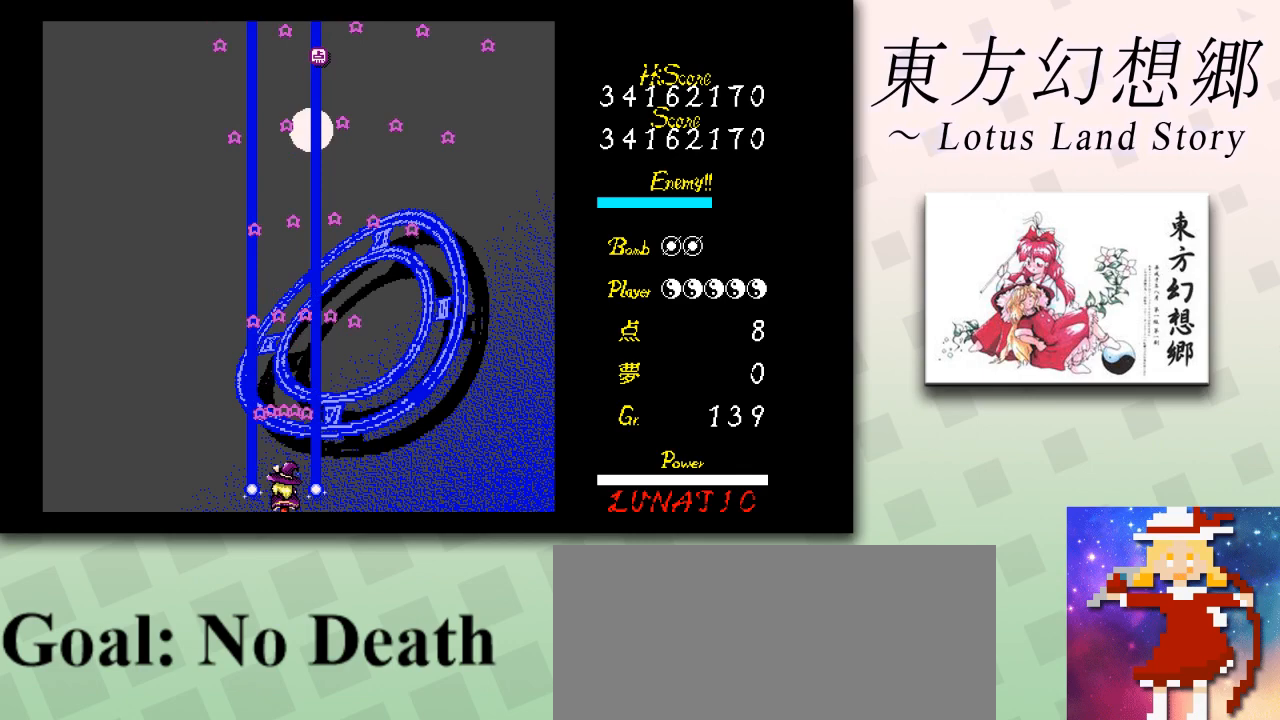
{"keys": ["down", "shift", "z"], "events": [[375, "down", "down"]]}
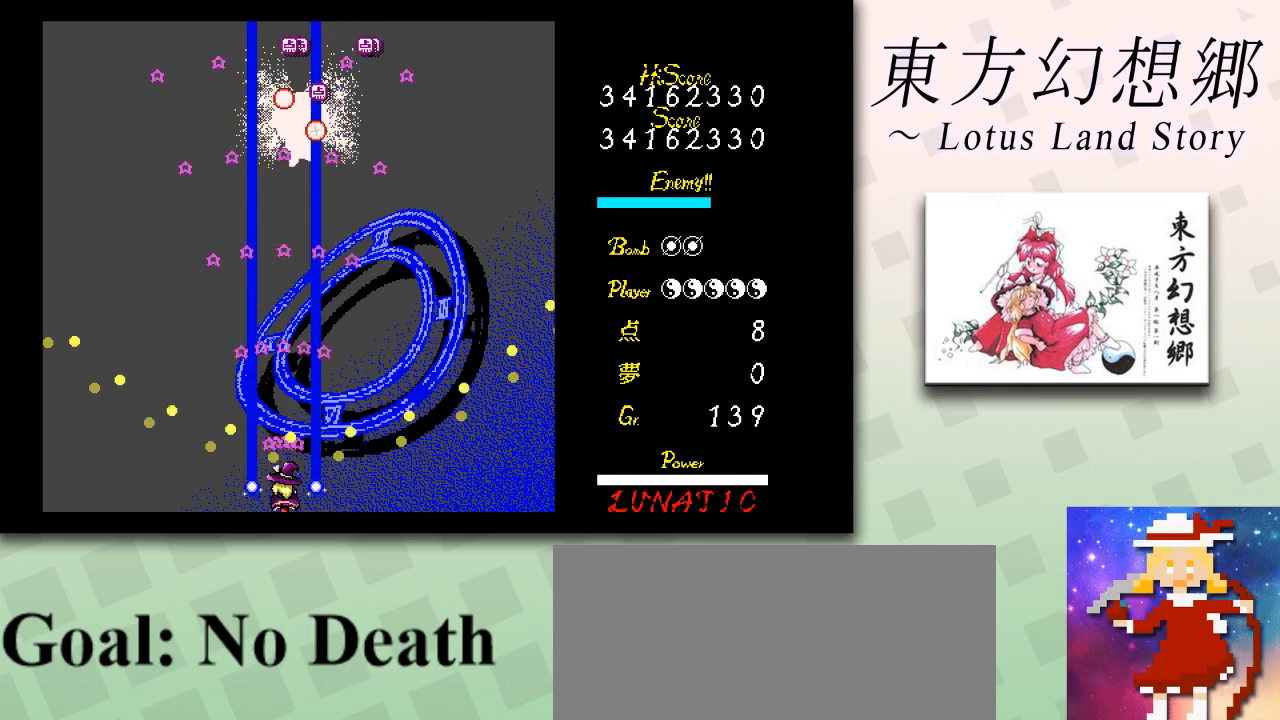
{"keys": ["shift", "z"], "events": [[83, "down", "up"], [291, "right", "down"], [375, "right", "up"]]}
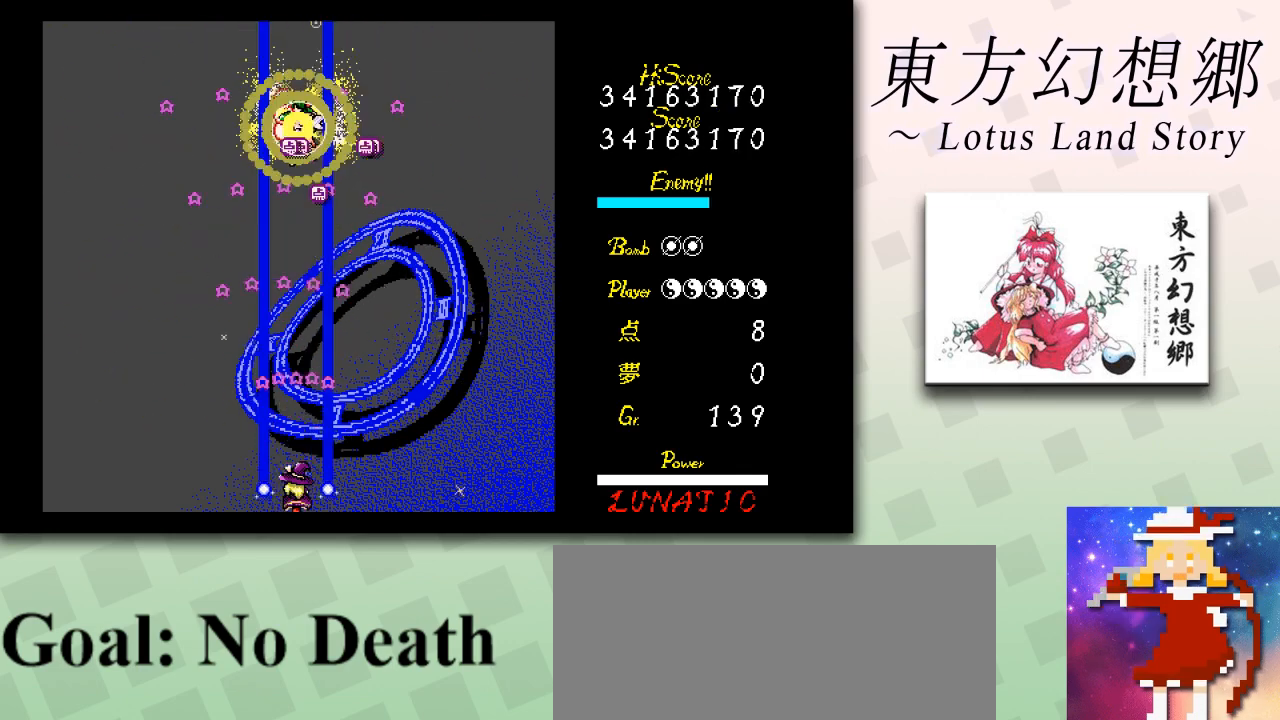
{"keys": ["shift", "z"], "events": [[42, "down", "down"], [167, "down", "up"]]}
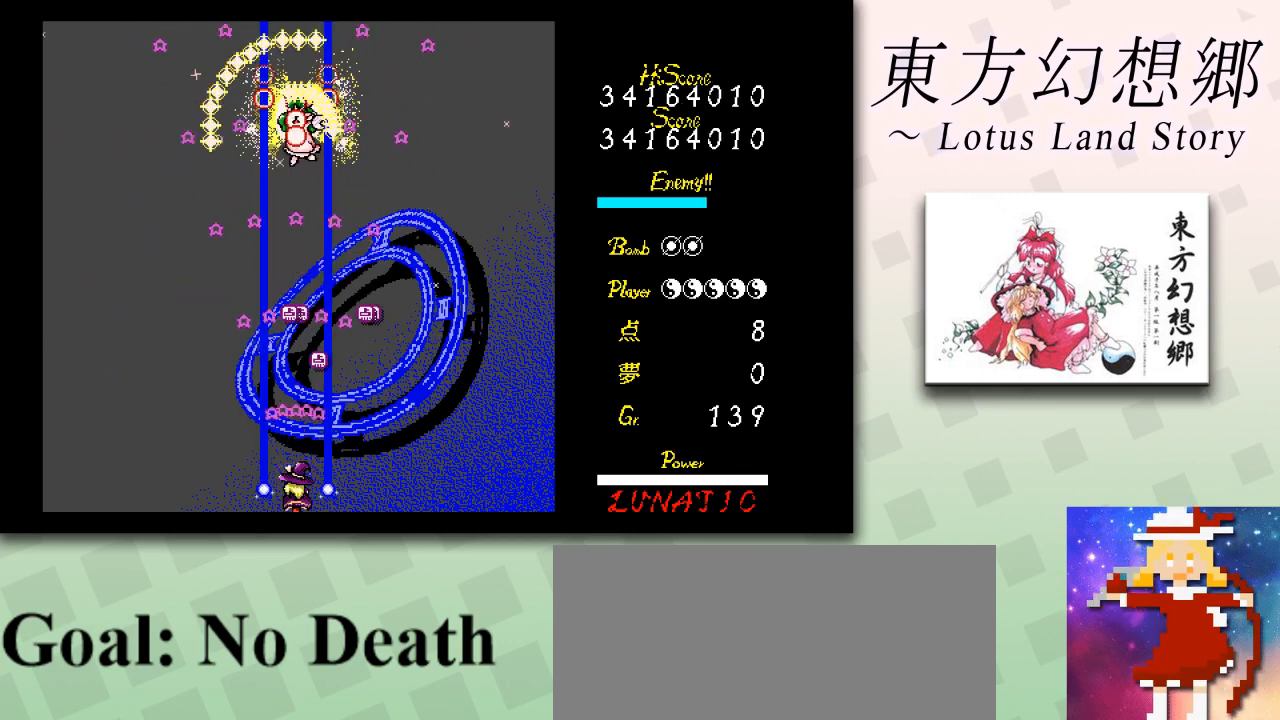
{"keys": ["shift", "z"], "events": [[166, "right", "down"], [166, "up", "down"], [291, "up", "up"], [333, "up", "down"], [375, "left", "down"], [375, "right", "up"], [417, "left", "up"], [417, "up", "up"]]}
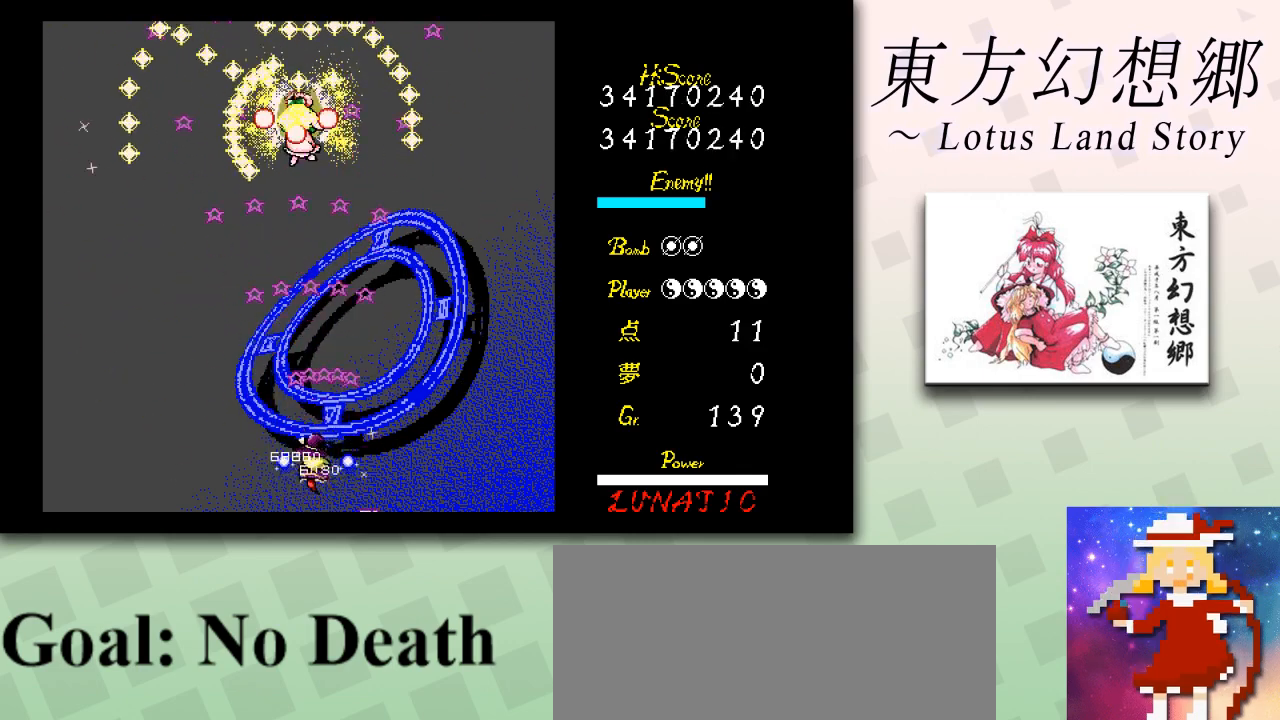
{"keys": ["shift", "z"], "events": [[84, "down", "down"], [84, "left", "down"], [167, "left", "up"], [376, "down", "up"]]}
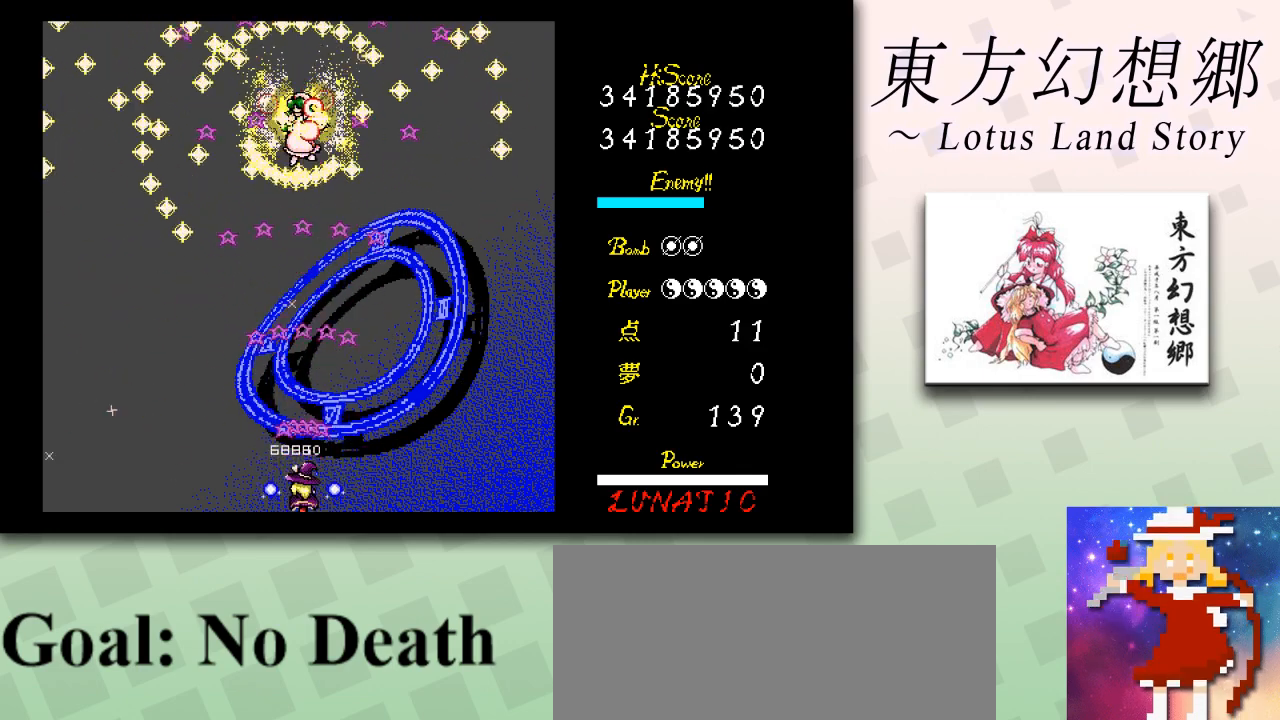
{"keys": ["shift", "z"], "events": [[41, "up", "down"], [83, "left", "down"], [167, "left", "up"], [208, "up", "up"], [333, "right", "down"], [333, "up", "down"], [459, "right", "up"], [500, "up", "up"]]}
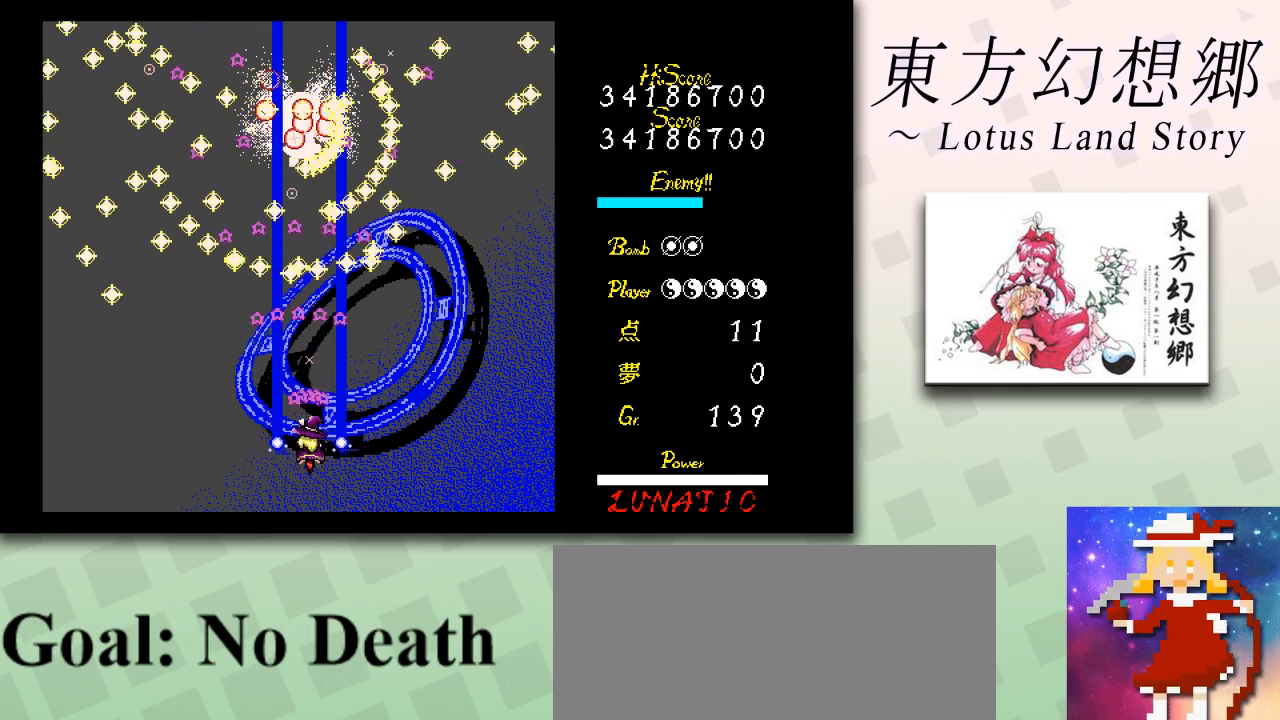
{"keys": ["shift", "z"], "events": []}
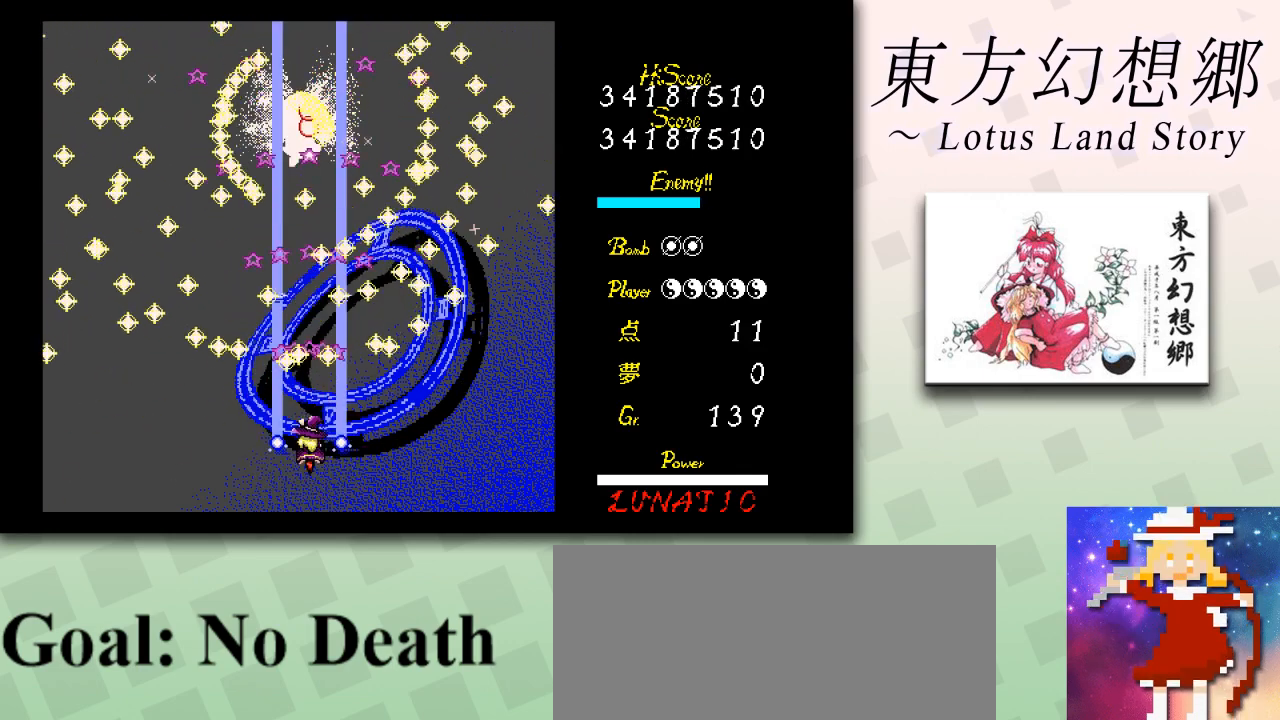
{"keys": ["left", "shift", "up", "z"], "events": [[125, "down", "down"], [125, "right", "down"], [250, "down", "up"], [250, "right", "up"], [417, "up", "down"], [500, "left", "down"]]}
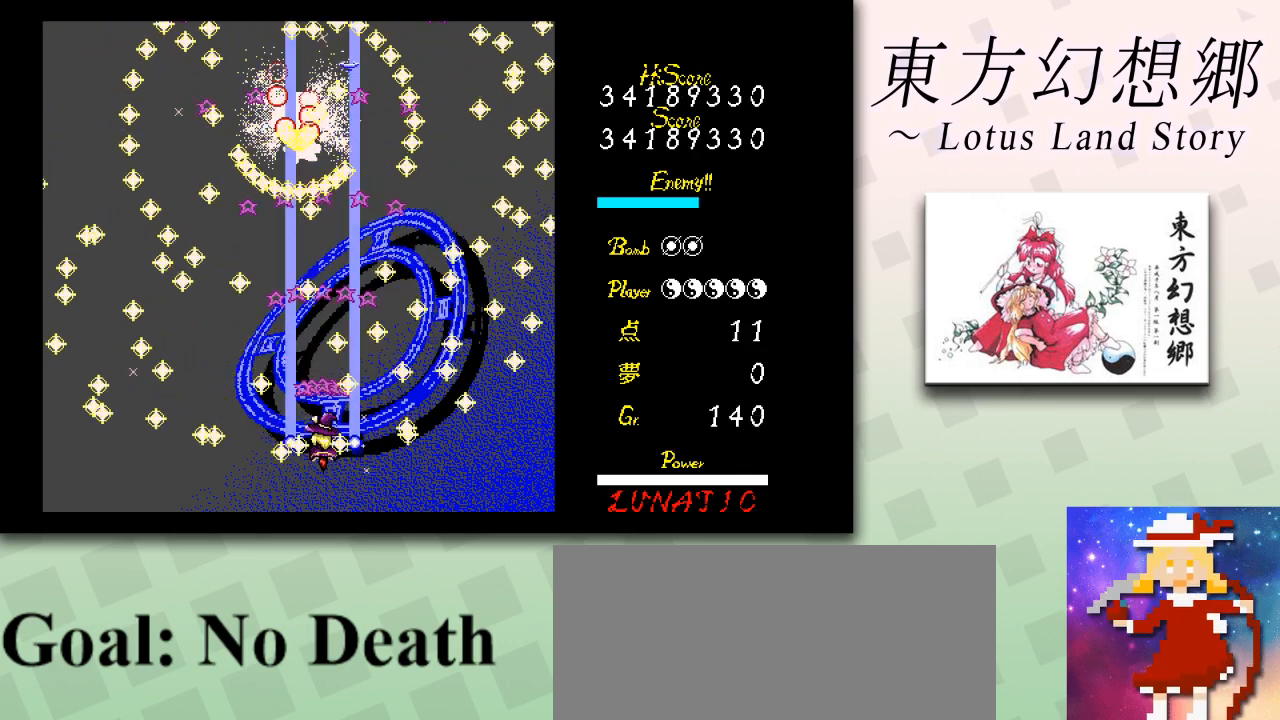
{"keys": ["left", "shift", "z"], "events": [[125, "left", "up"], [125, "up", "up"], [292, "down", "down"], [292, "left", "down"], [376, "down", "up"], [376, "left", "up"], [501, "left", "down"]]}
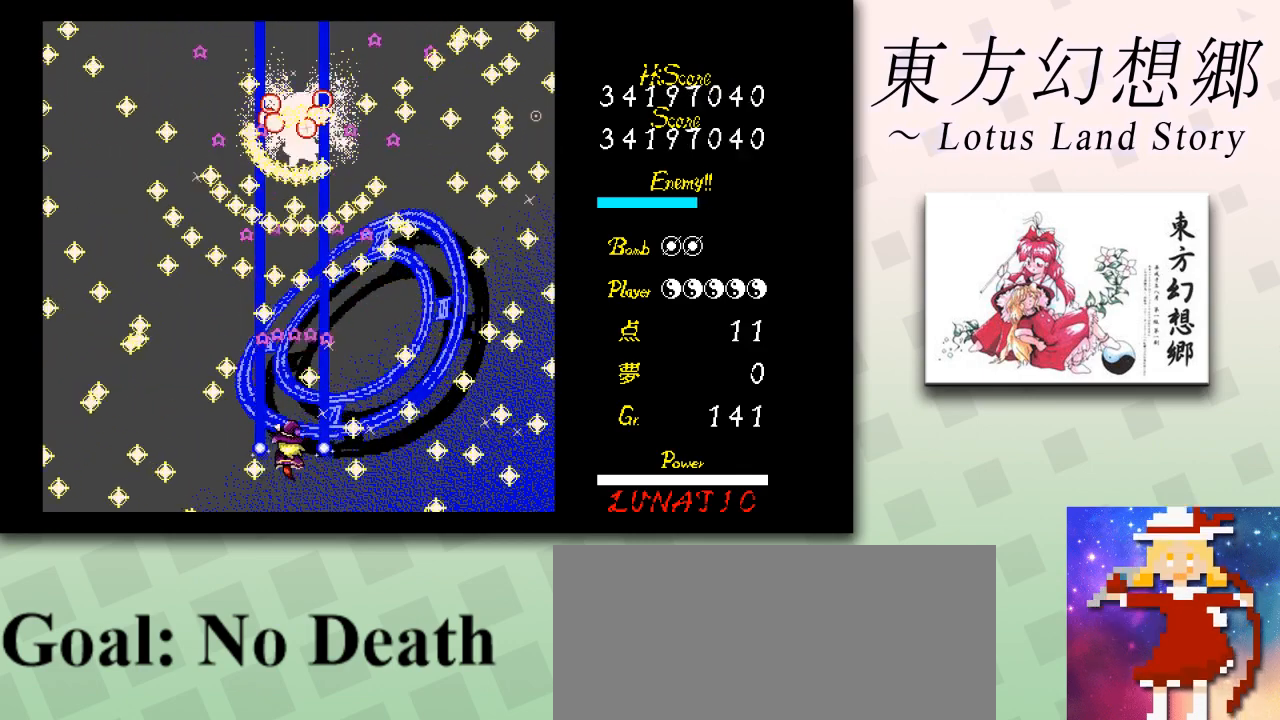
{"keys": ["shift", "z"], "events": [[41, "down", "down"], [83, "left", "up"], [167, "down", "up"], [167, "left", "down"], [250, "left", "up"]]}
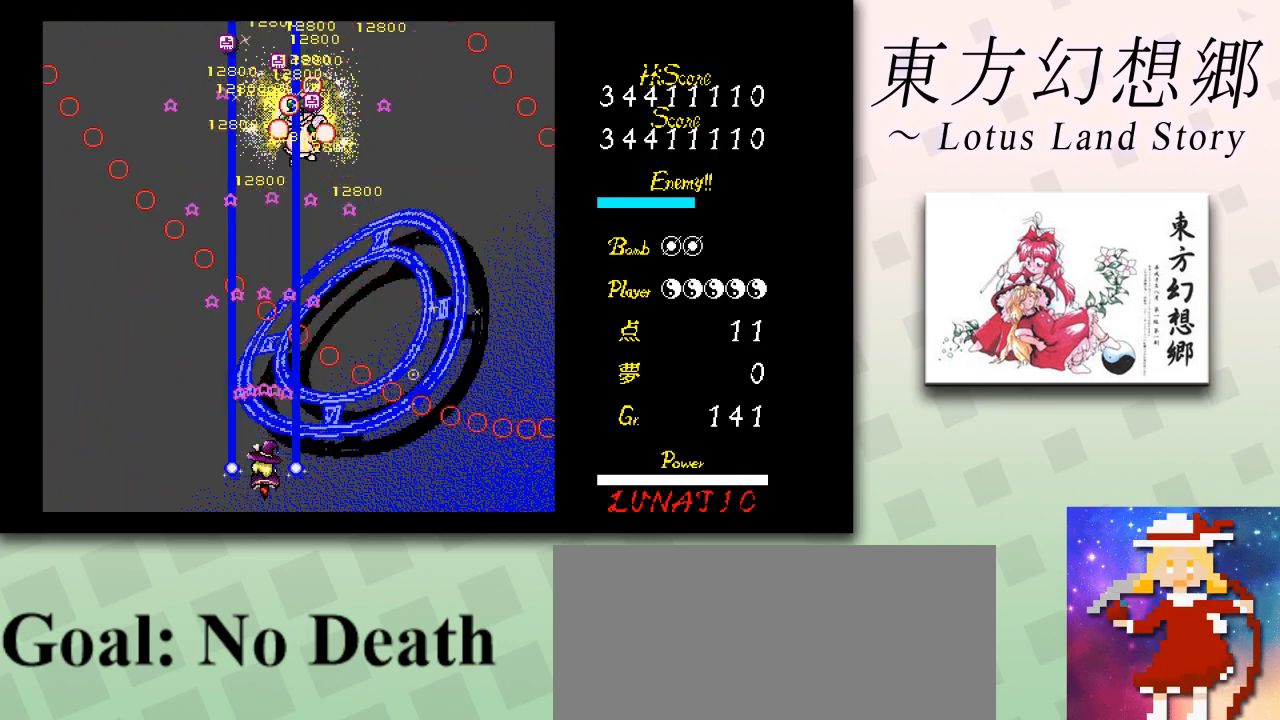
{"keys": ["down", "right", "shift", "z"], "events": [[42, "right", "down"], [84, "right", "up"], [167, "down", "down"], [209, "left", "down"], [251, "left", "up"], [417, "right", "down"]]}